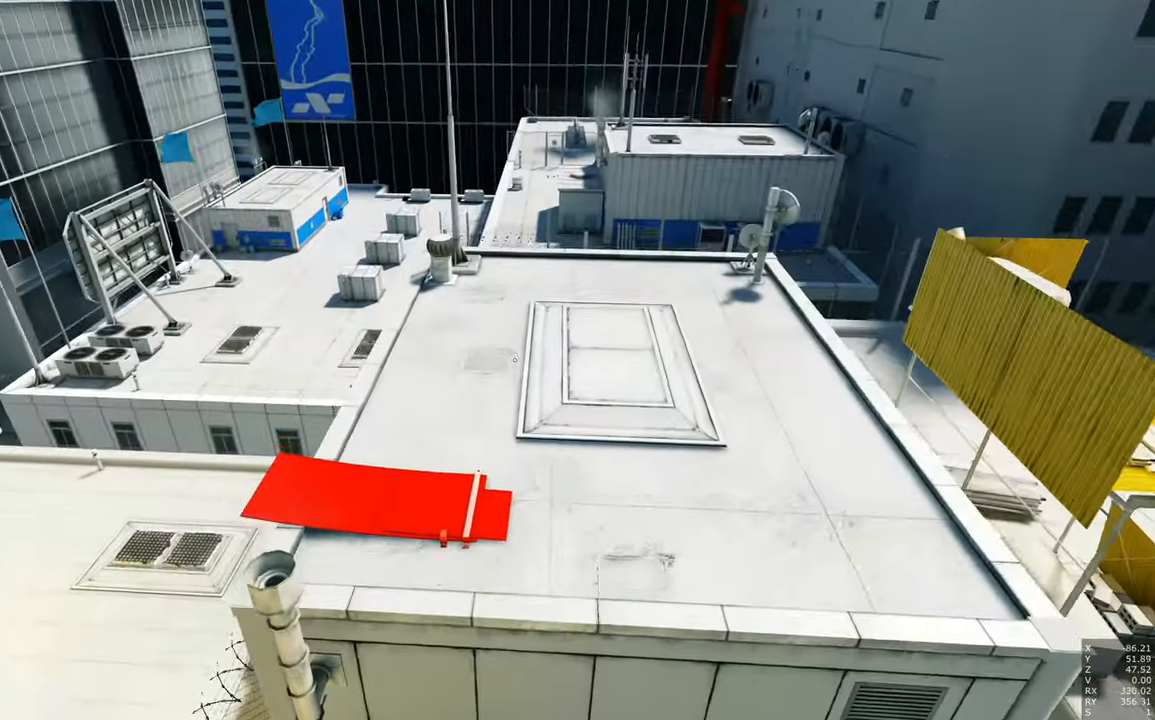
Gameplay with keyboard and mouse; each line is a JSON object with the keys and mouse buttons held at the frame after it. "events" lists presses ("down") and releases ("up") of "a", "c", "ctrl", "d", "e", "escape", "f", "q", "s", "shift", "space", "tab", "w", "z", "mouse_left" and "mouse_right" between this image and that frame as [ms after this image, input, new state], when the widget could be followed in between. "mouse_left", "mouse_right" = the "left", "right" buttons of the "mouse" list. No other keys are recorded. Mouse movement is not recorded.
{"keys": ["w"], "mouse": [], "events": [[50, "shift", "down"], [150, "shift", "up"], [250, "w", "down"], [333, "w", "up"], [433, "w", "down"]]}
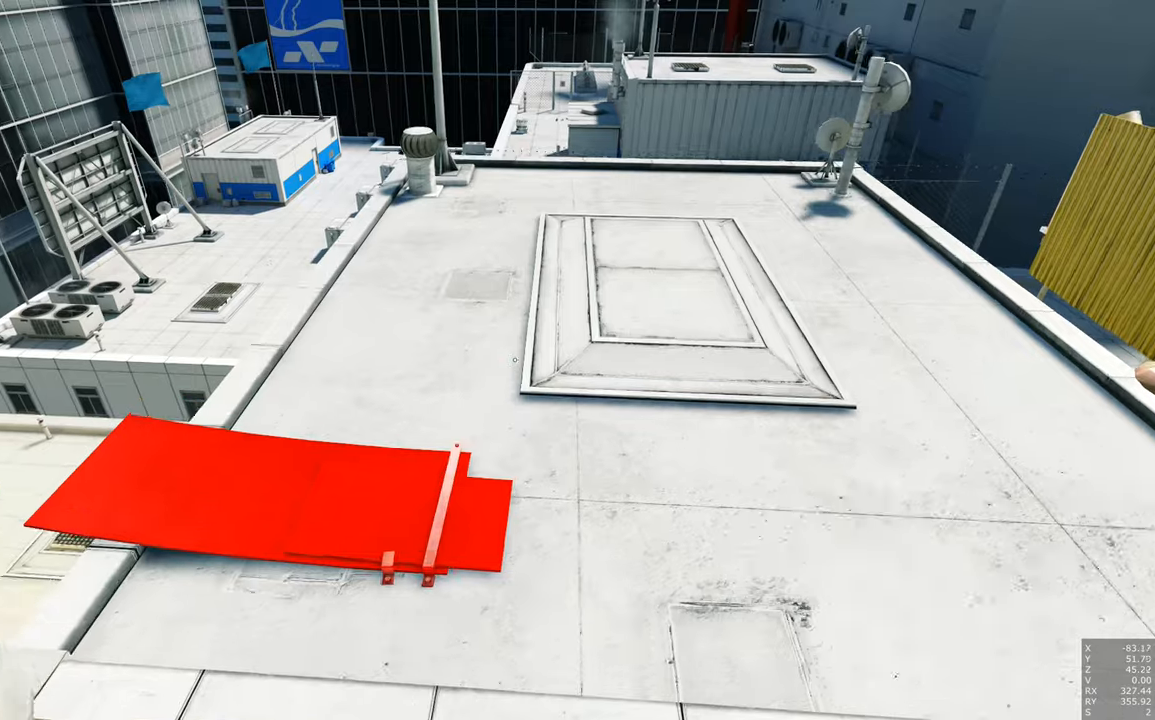
{"keys": [], "mouse": [], "events": [[17, "w", "up"]]}
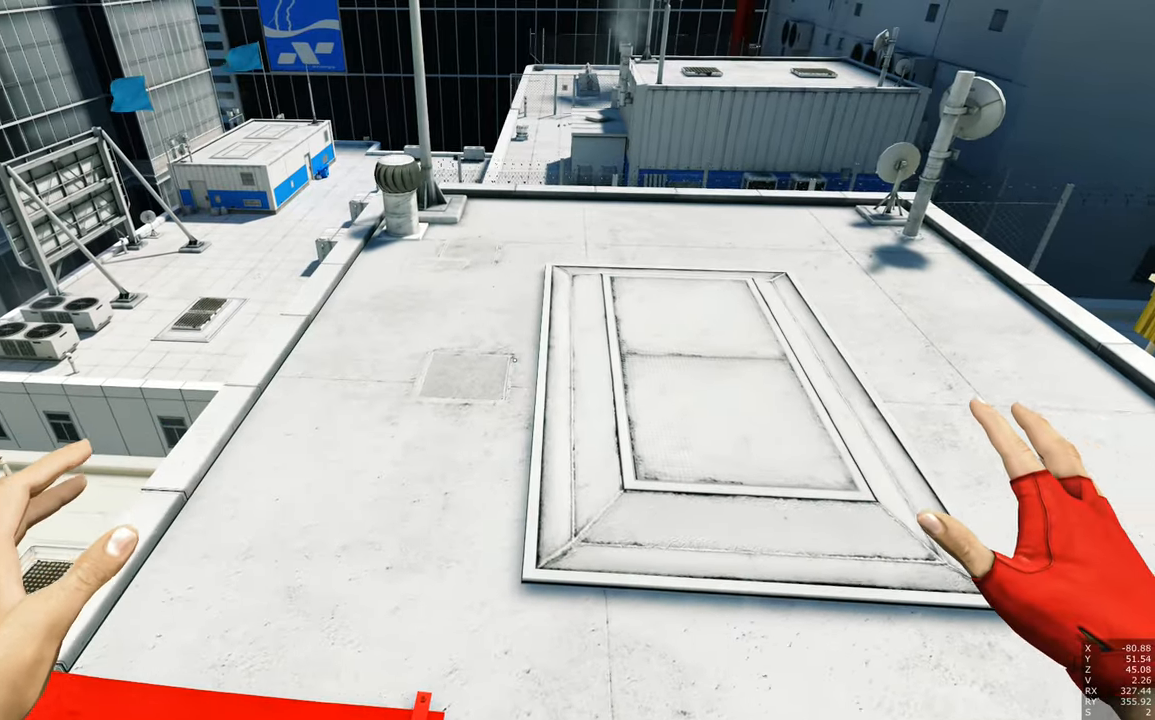
{"keys": [], "mouse": [], "events": []}
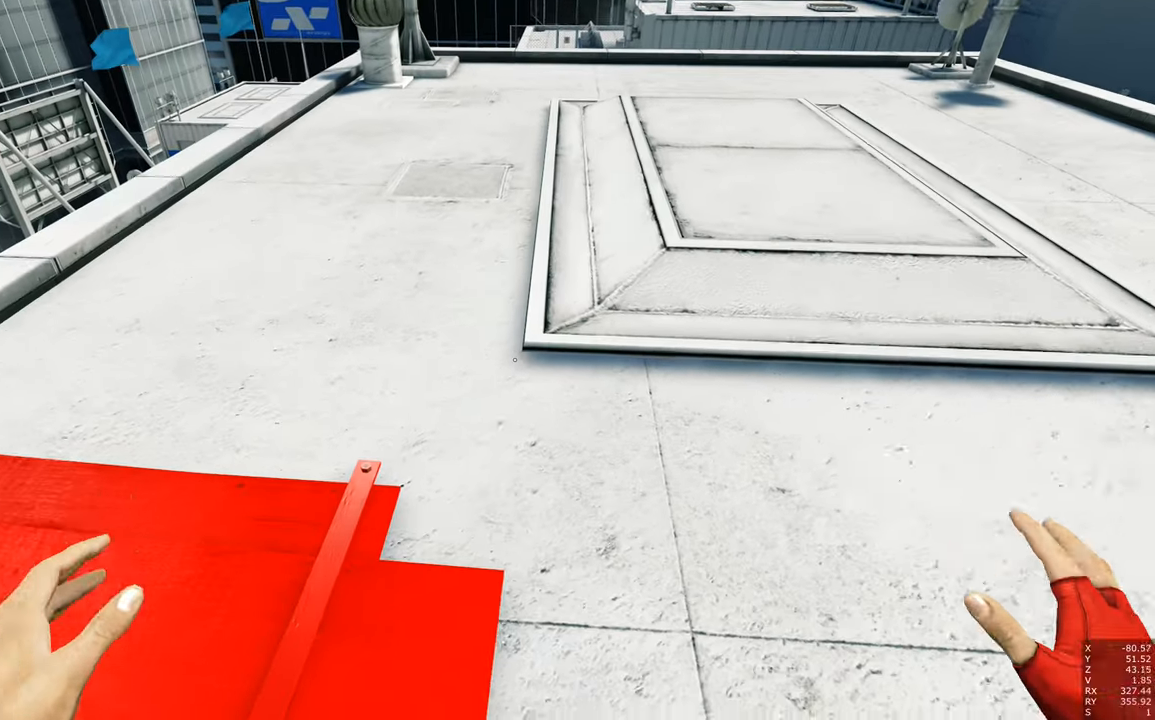
{"keys": [], "mouse": [], "events": []}
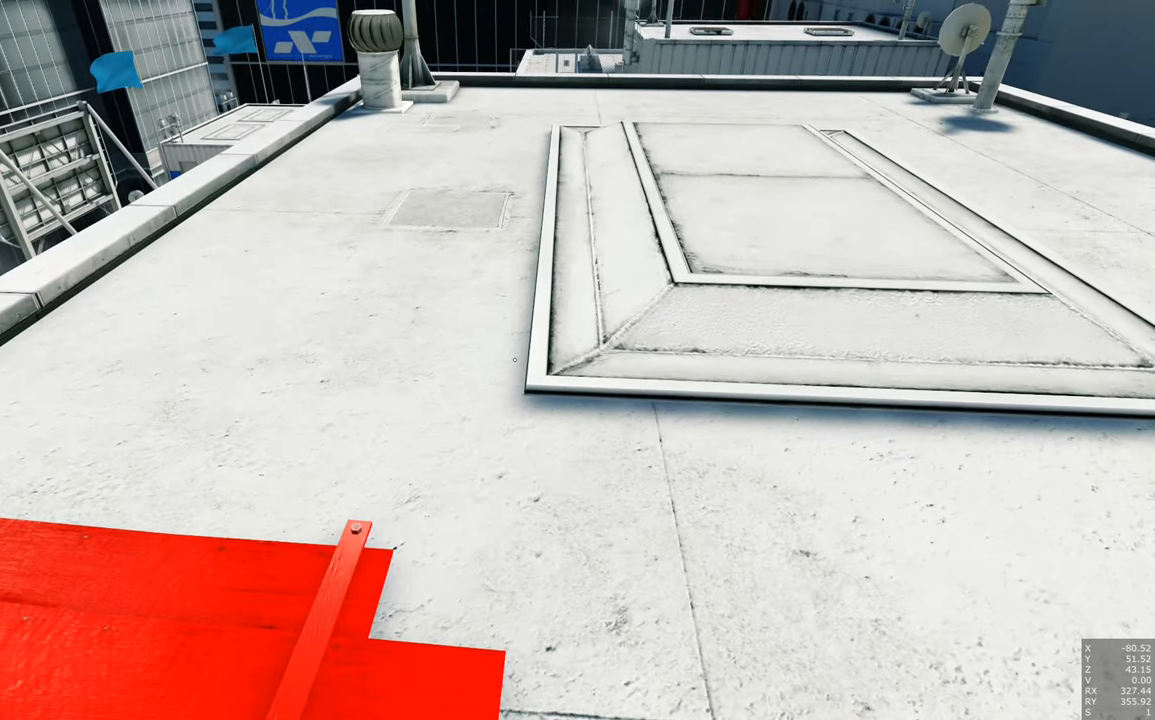
{"keys": [], "mouse": [], "events": []}
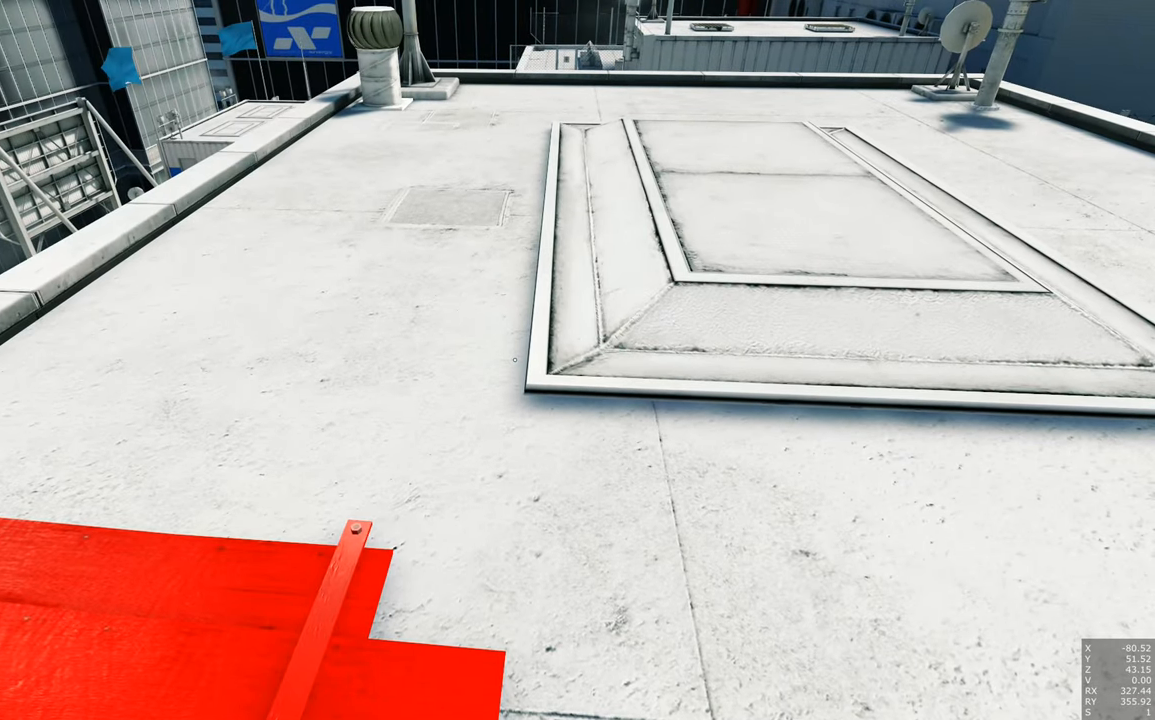
{"keys": [], "mouse": [], "events": []}
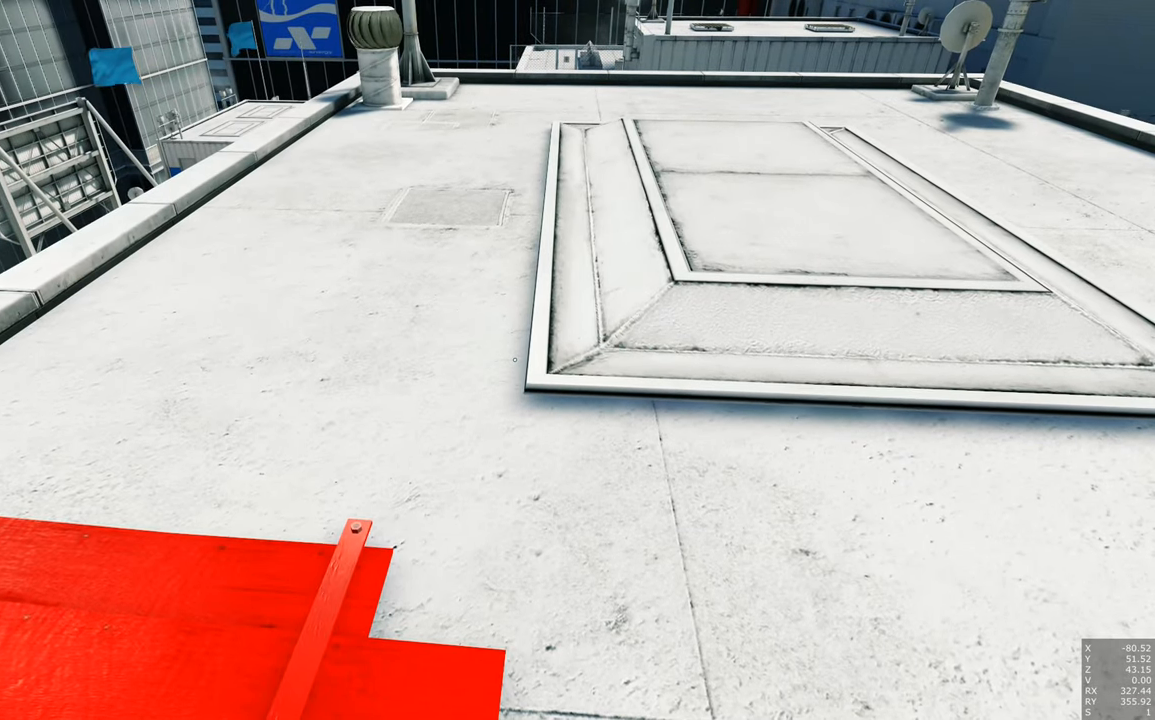
{"keys": [], "mouse": [], "events": [[234, "a", "down"], [284, "w", "down"], [334, "a", "up"], [334, "w", "up"]]}
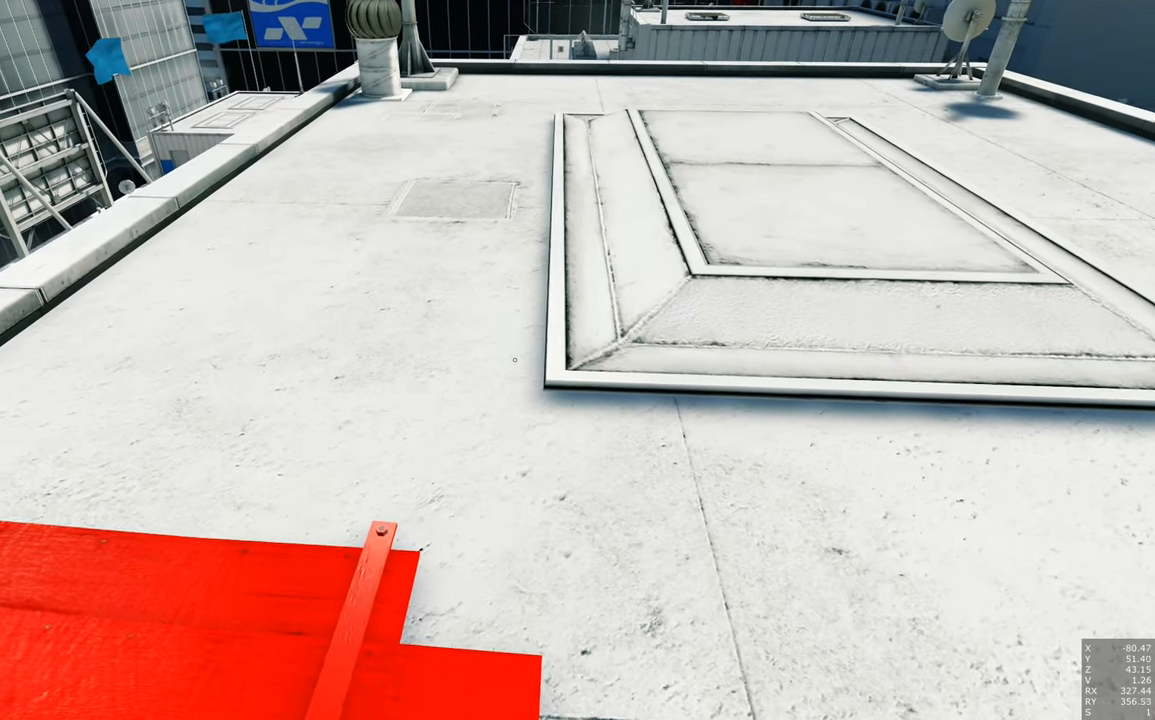
{"keys": [], "mouse": [], "events": []}
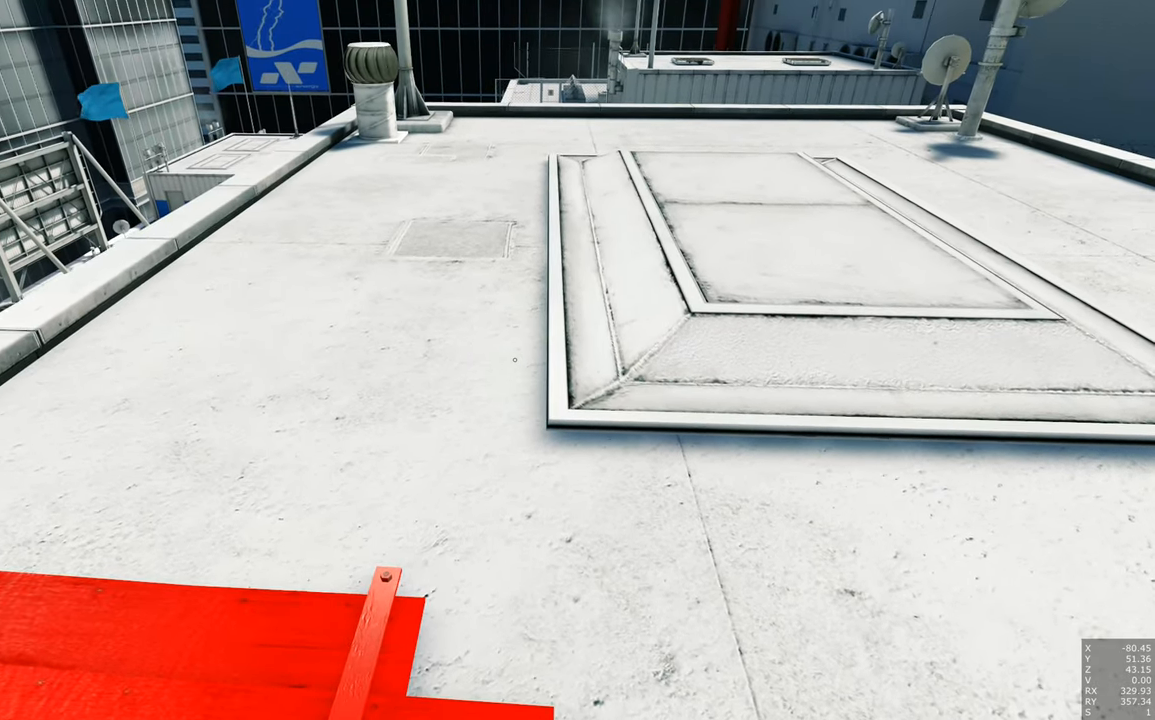
{"keys": [], "mouse": [], "events": [[84, "a", "down"], [134, "a", "up"]]}
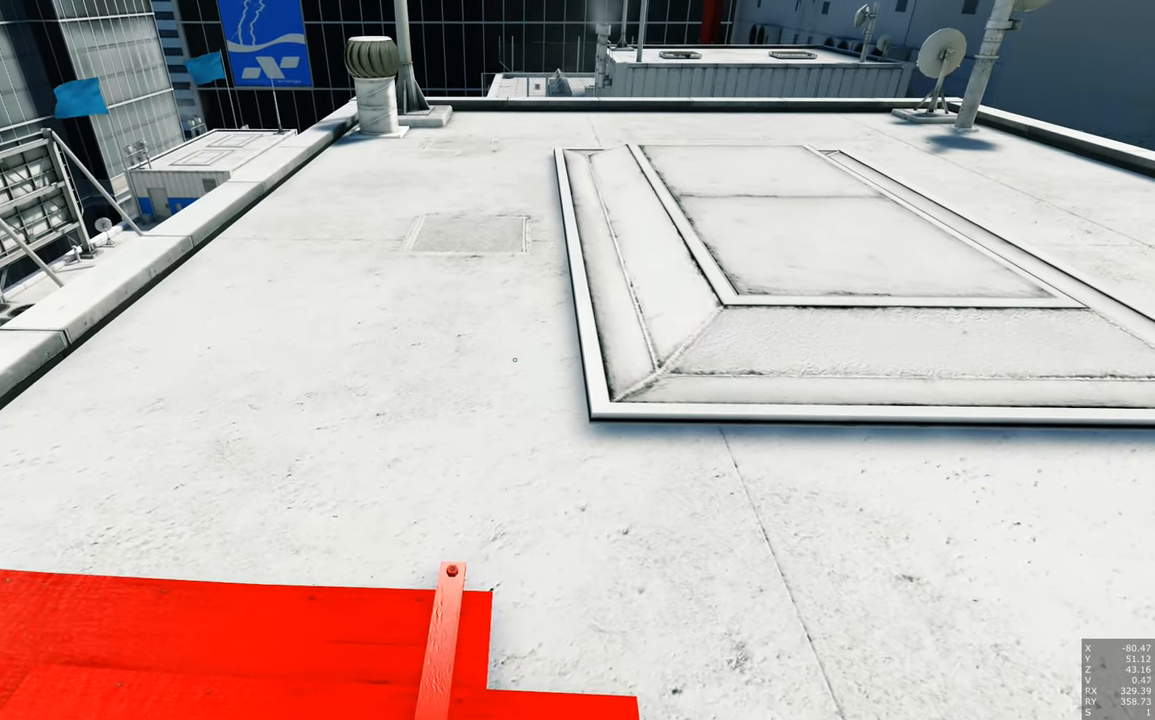
{"keys": ["w"], "mouse": [], "events": [[284, "w", "down"]]}
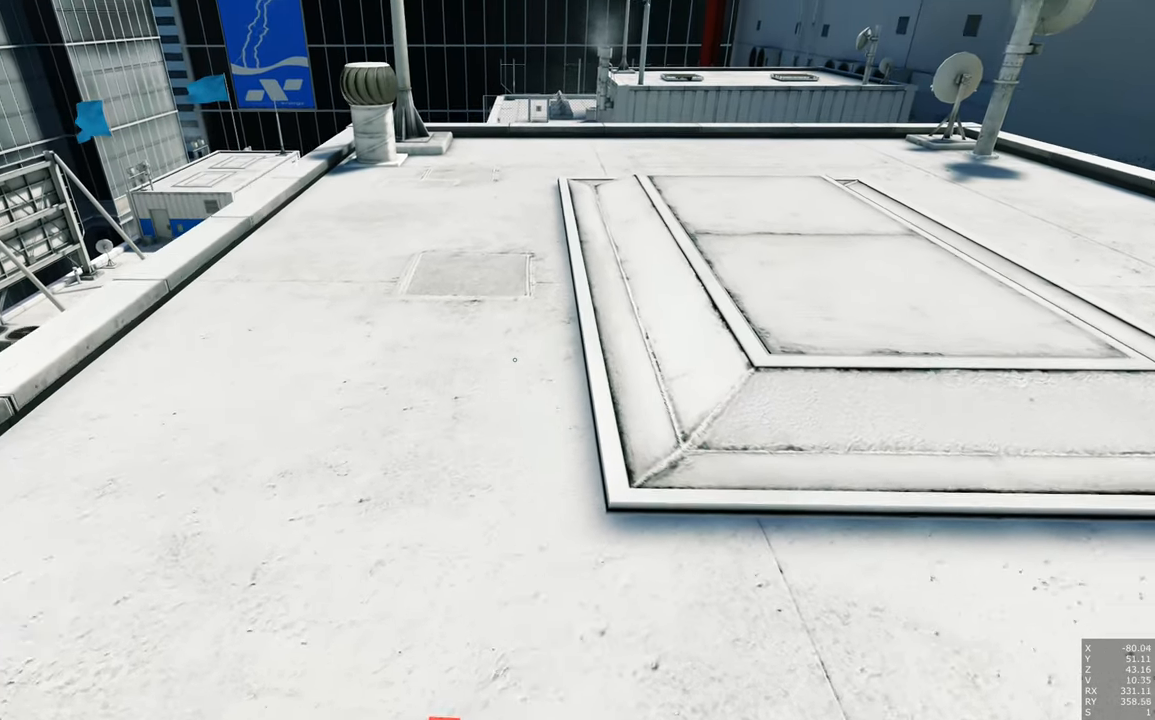
{"keys": [], "mouse": [], "events": [[17, "w", "up"], [217, "mouse_right", "down"], [450, "mouse_right", "up"]]}
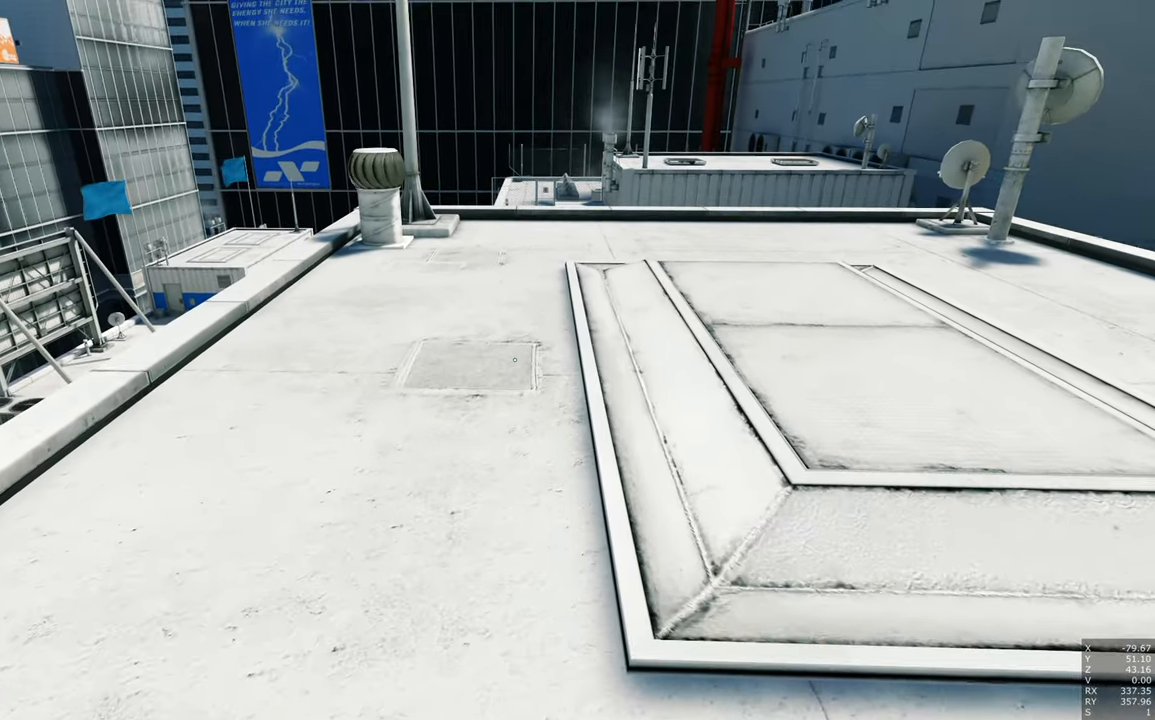
{"keys": ["w"], "mouse": [], "events": [[367, "w", "down"]]}
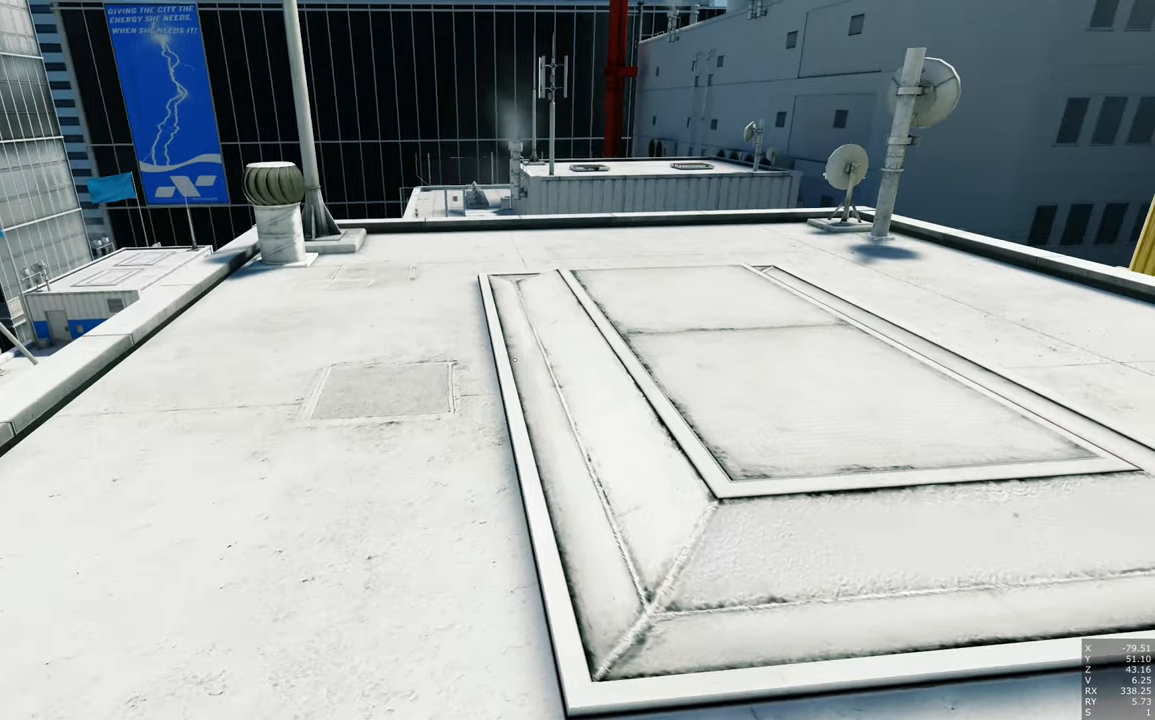
{"keys": ["w"], "mouse": [], "events": [[50, "a", "down"], [250, "space", "down"], [433, "space", "up"], [483, "a", "up"]]}
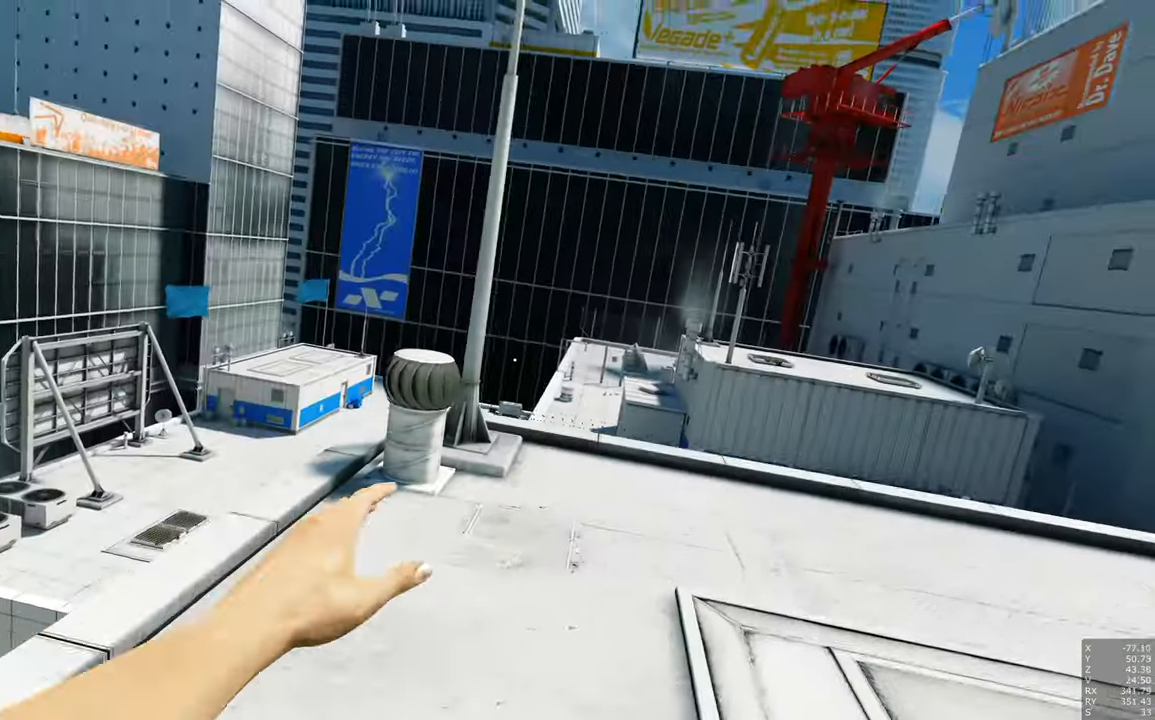
{"keys": [], "mouse": [], "events": [[300, "w", "up"]]}
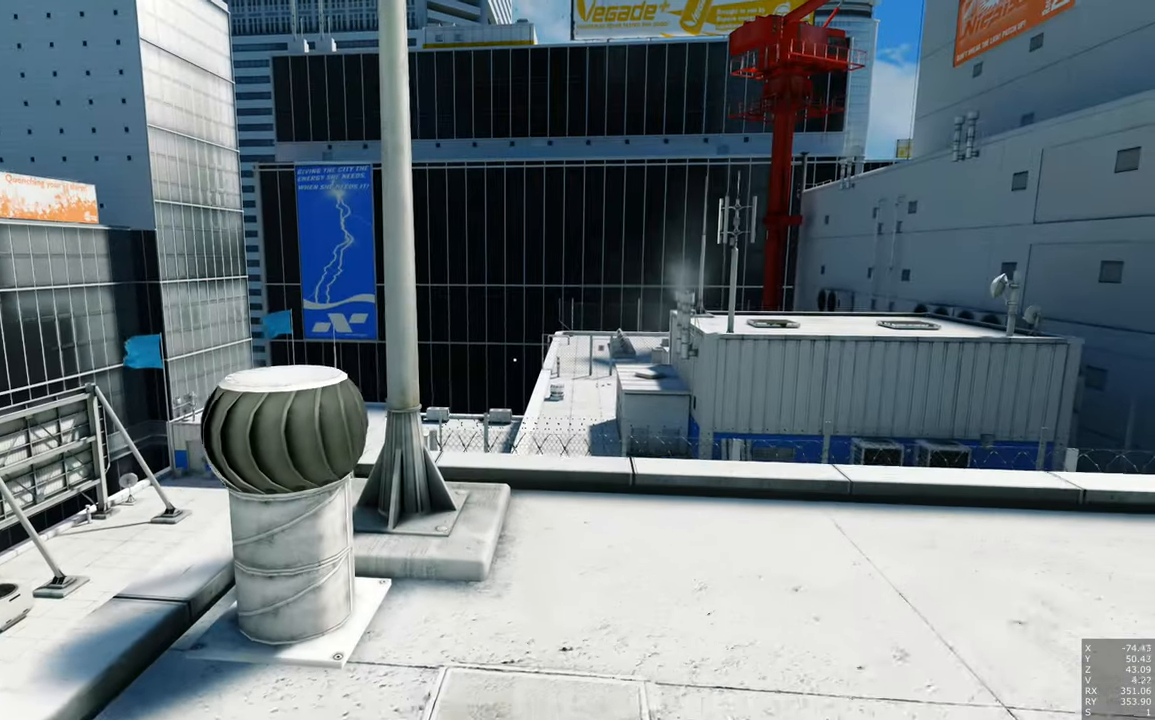
{"keys": ["s"], "mouse": [], "events": [[33, "mouse_right", "down"], [133, "s", "down"], [416, "mouse_right", "up"]]}
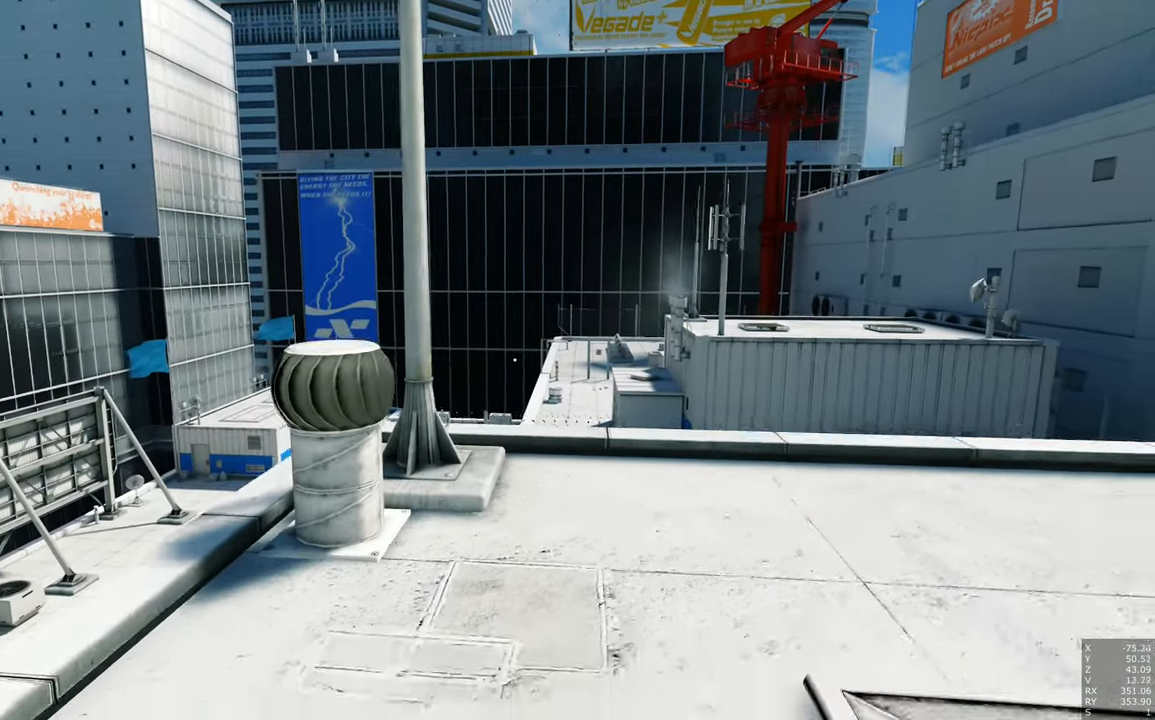
{"keys": ["s"], "mouse": [], "events": []}
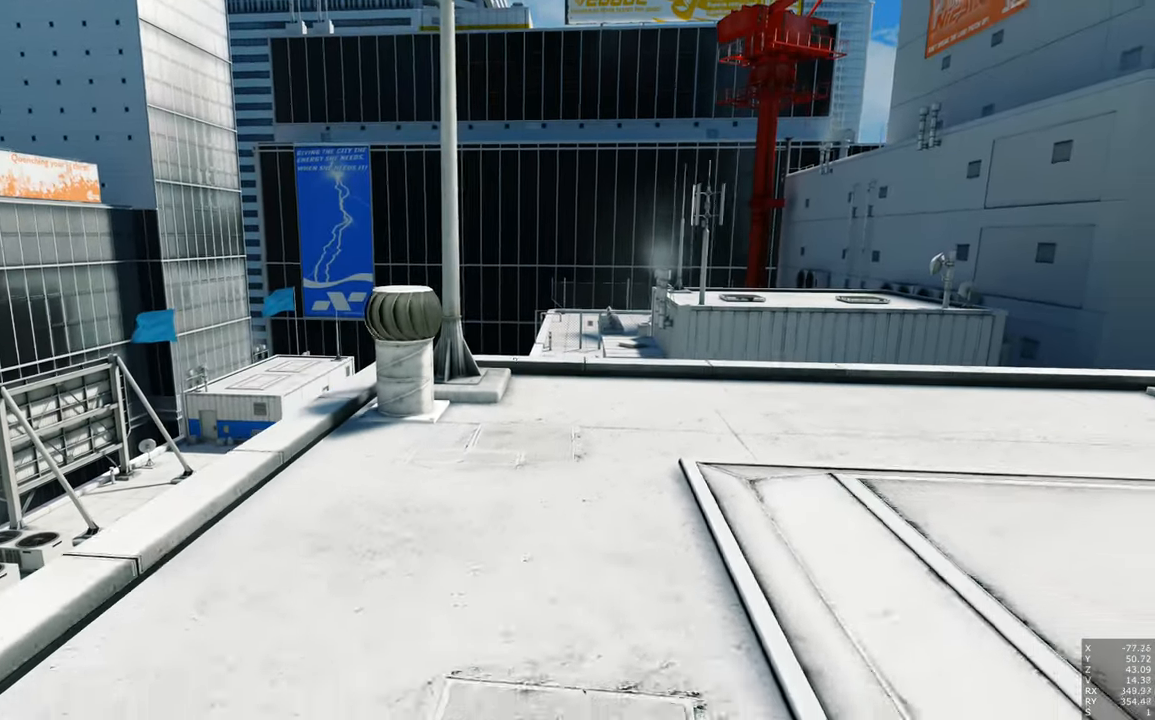
{"keys": ["s"], "mouse": [], "events": []}
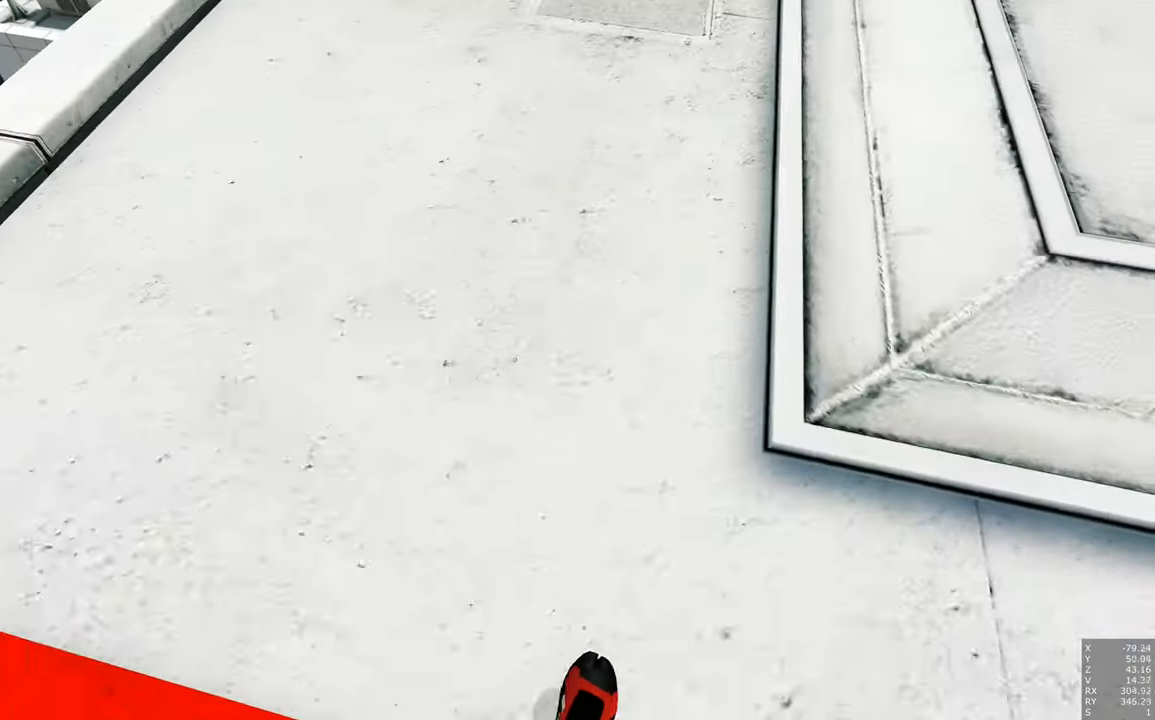
{"keys": [], "mouse": [], "events": [[183, "s", "up"]]}
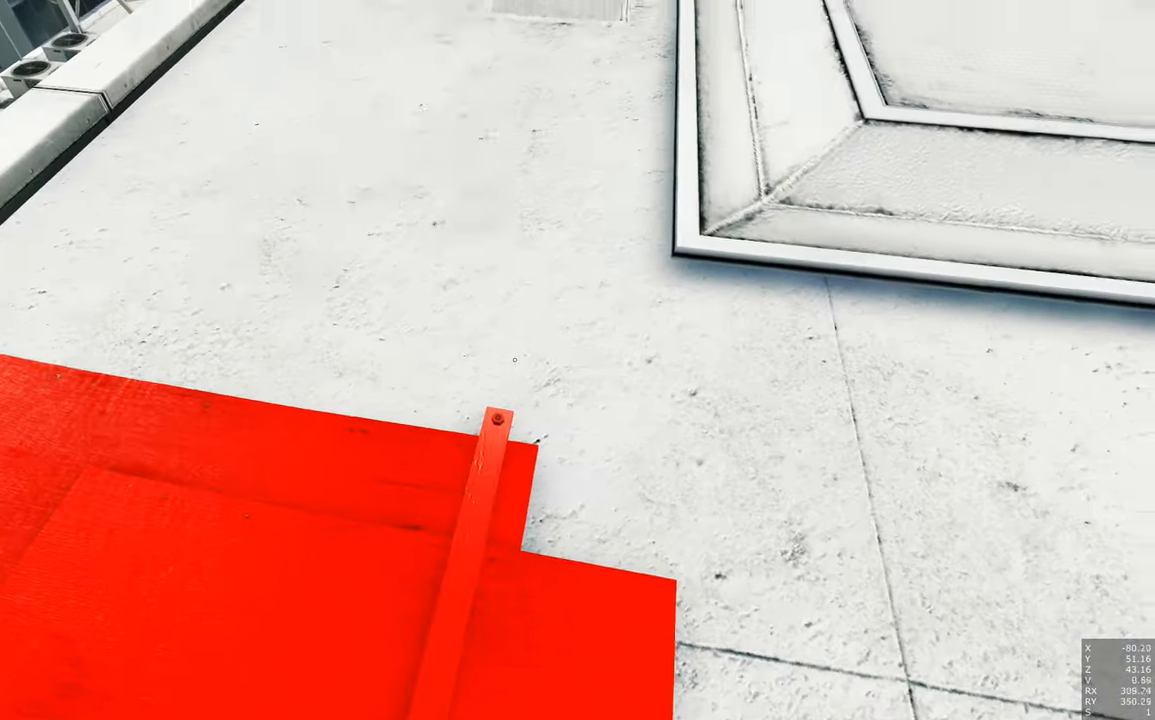
{"keys": [], "mouse": [], "events": [[150, "w", "down"], [383, "w", "up"]]}
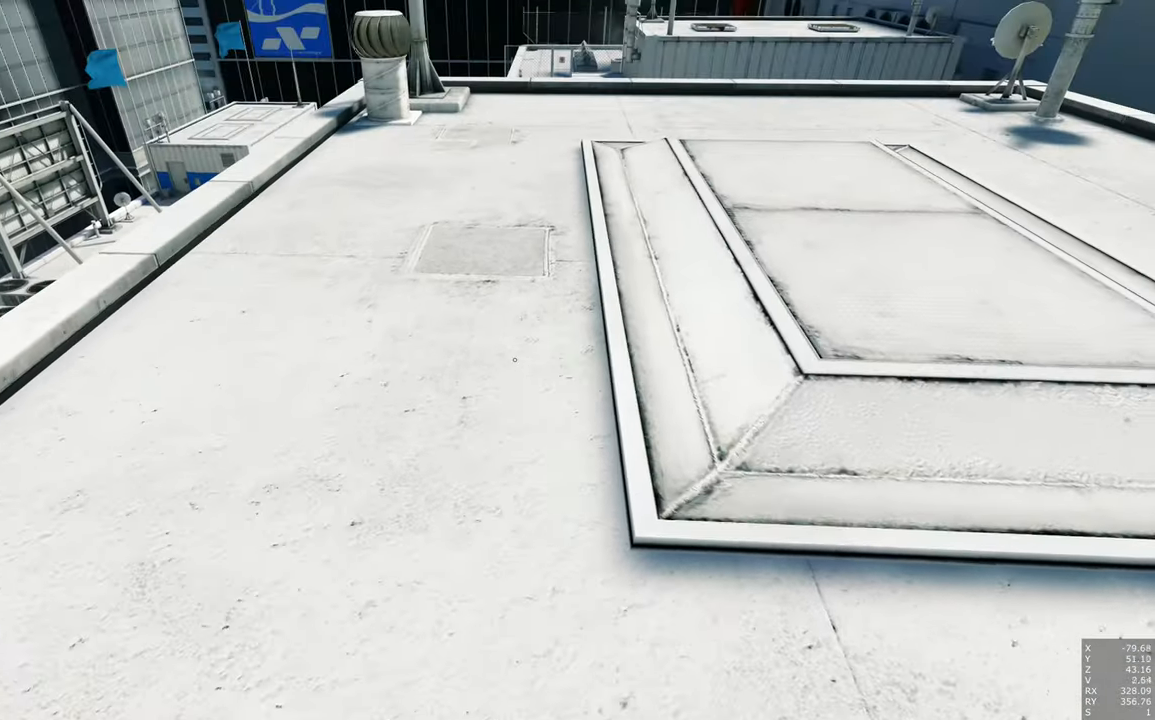
{"keys": [], "mouse": [], "events": []}
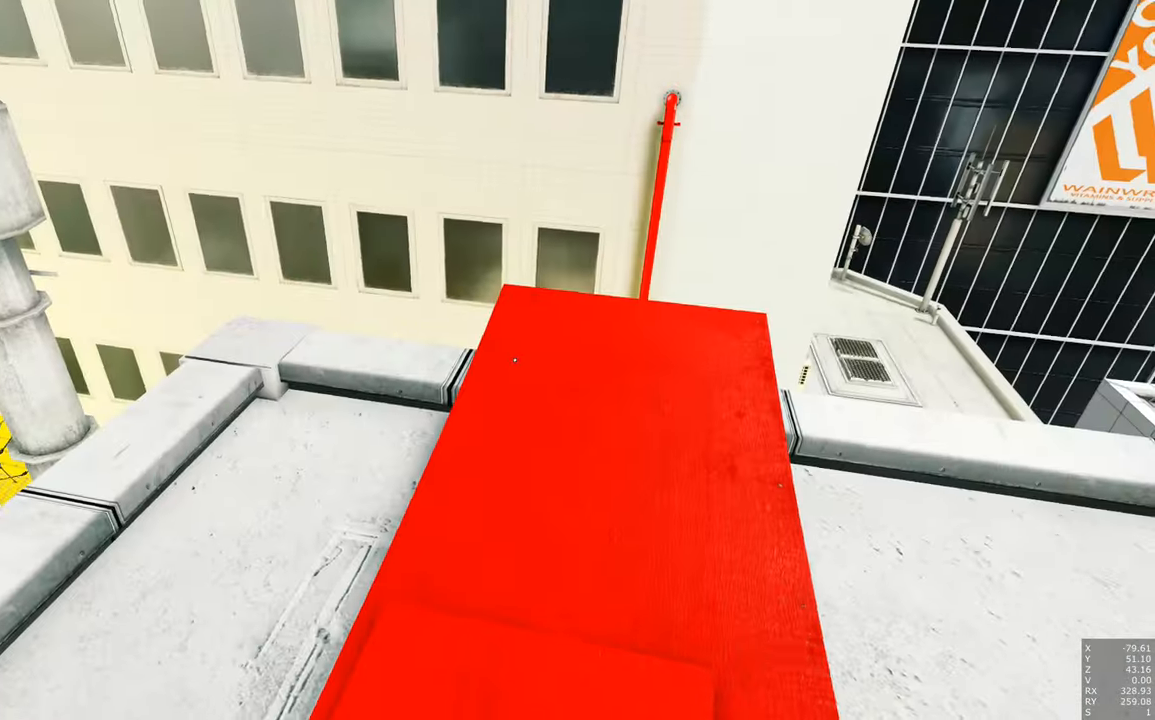
{"keys": ["a"], "mouse": [], "events": [[316, "a", "down"]]}
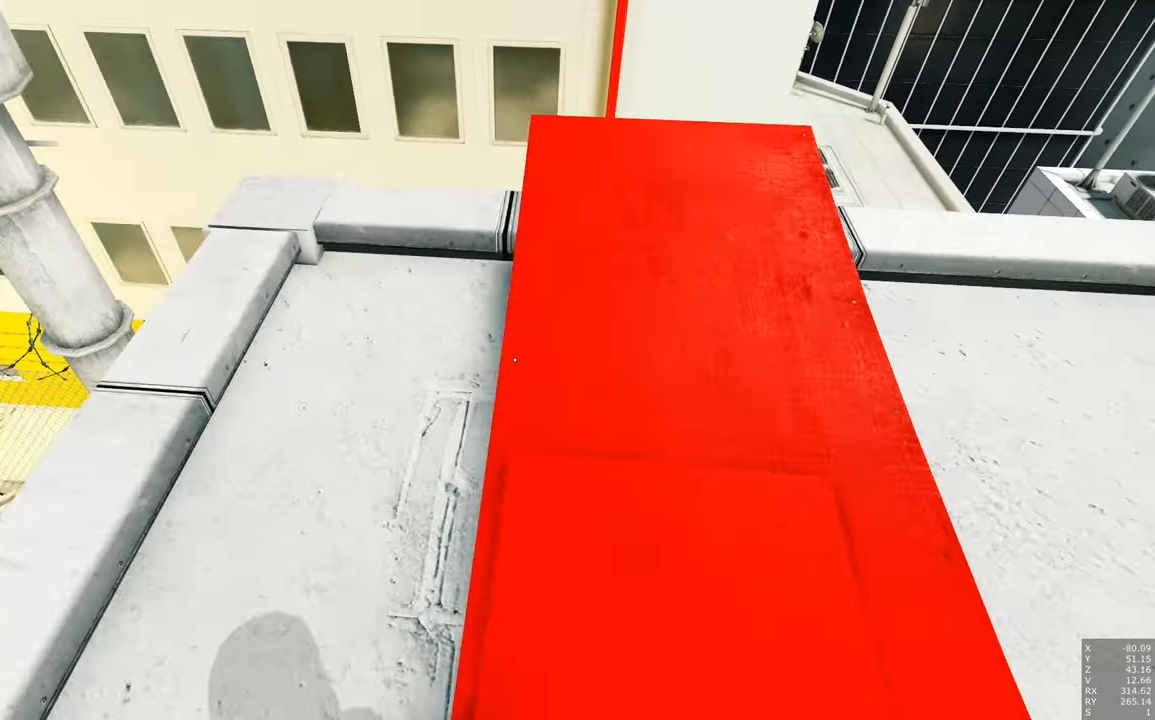
{"keys": ["d"], "mouse": [], "events": [[332, "a", "up"], [332, "d", "down"]]}
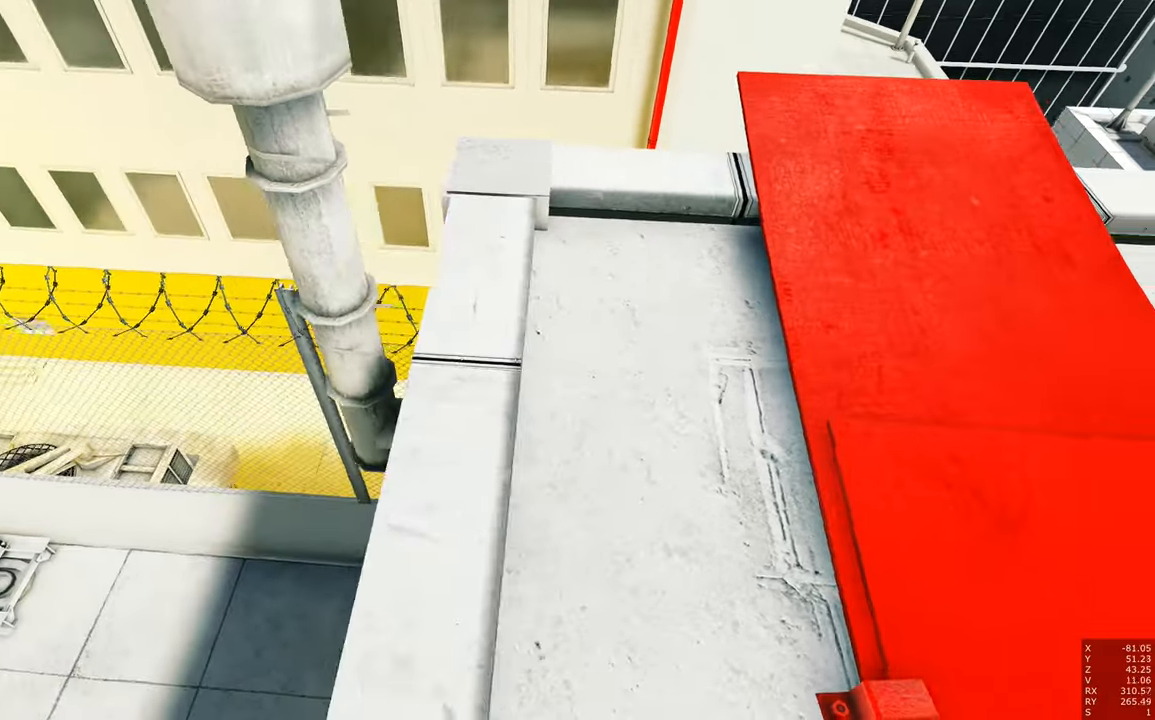
{"keys": ["w"], "mouse": [], "events": [[67, "space", "down"], [117, "space", "up"], [200, "w", "down"], [350, "d", "up"]]}
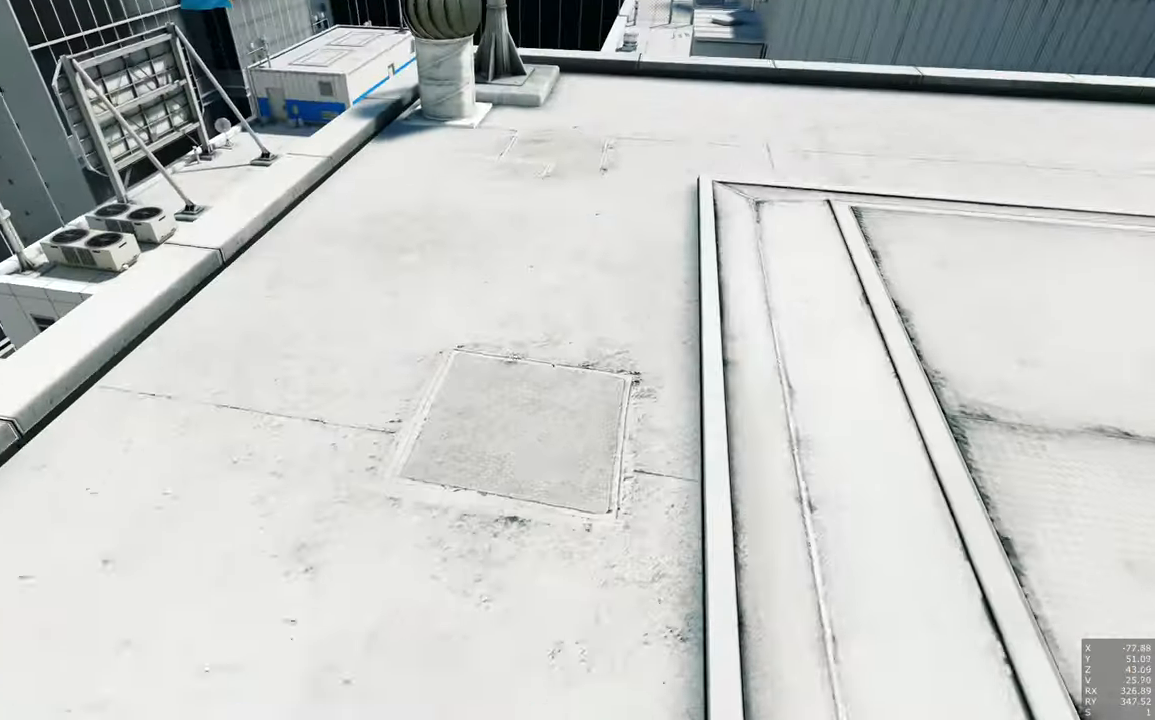
{"keys": ["s"], "mouse": [], "events": [[183, "w", "up"], [367, "mouse_right", "down"], [417, "mouse_right", "up"], [450, "s", "down"]]}
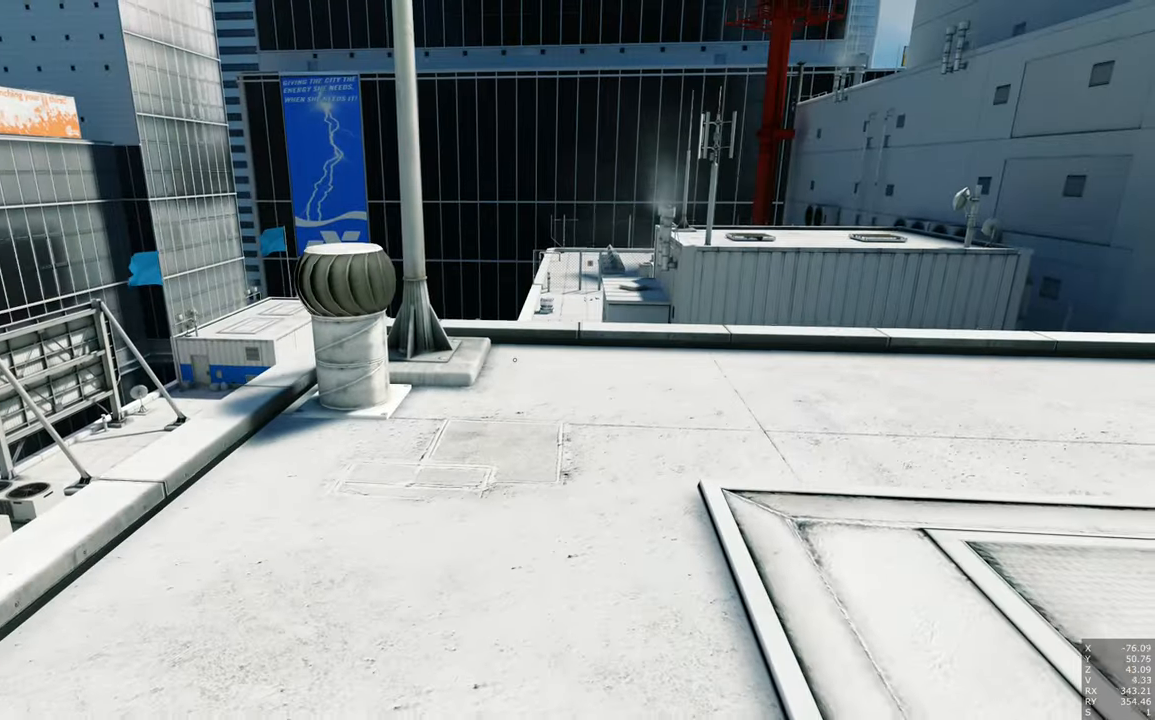
{"keys": ["s"], "mouse": [], "events": []}